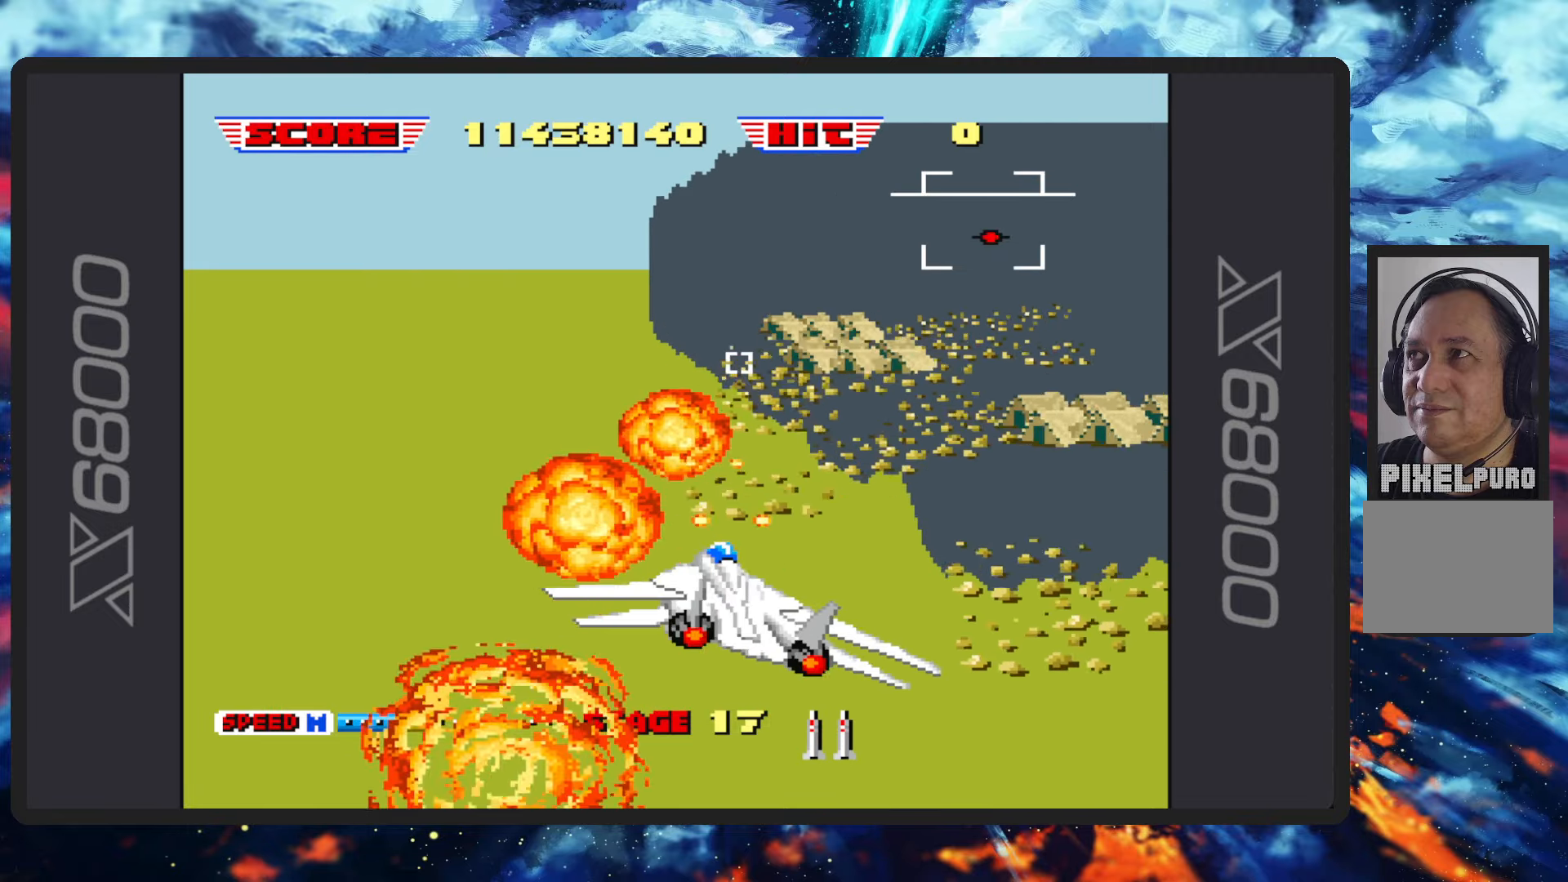
Gameplay with a controller (Nintendo layout); each line is a JSON object with the inputs held at the frame after it. "events" lists button and stick changes between this image and that frame as [ms after this image, input, new state], when the widget could be followed in between. Not read: L2 L3 R2 R3 right_stick.
{"buttons": ["B"], "left_stick": "left", "events": []}
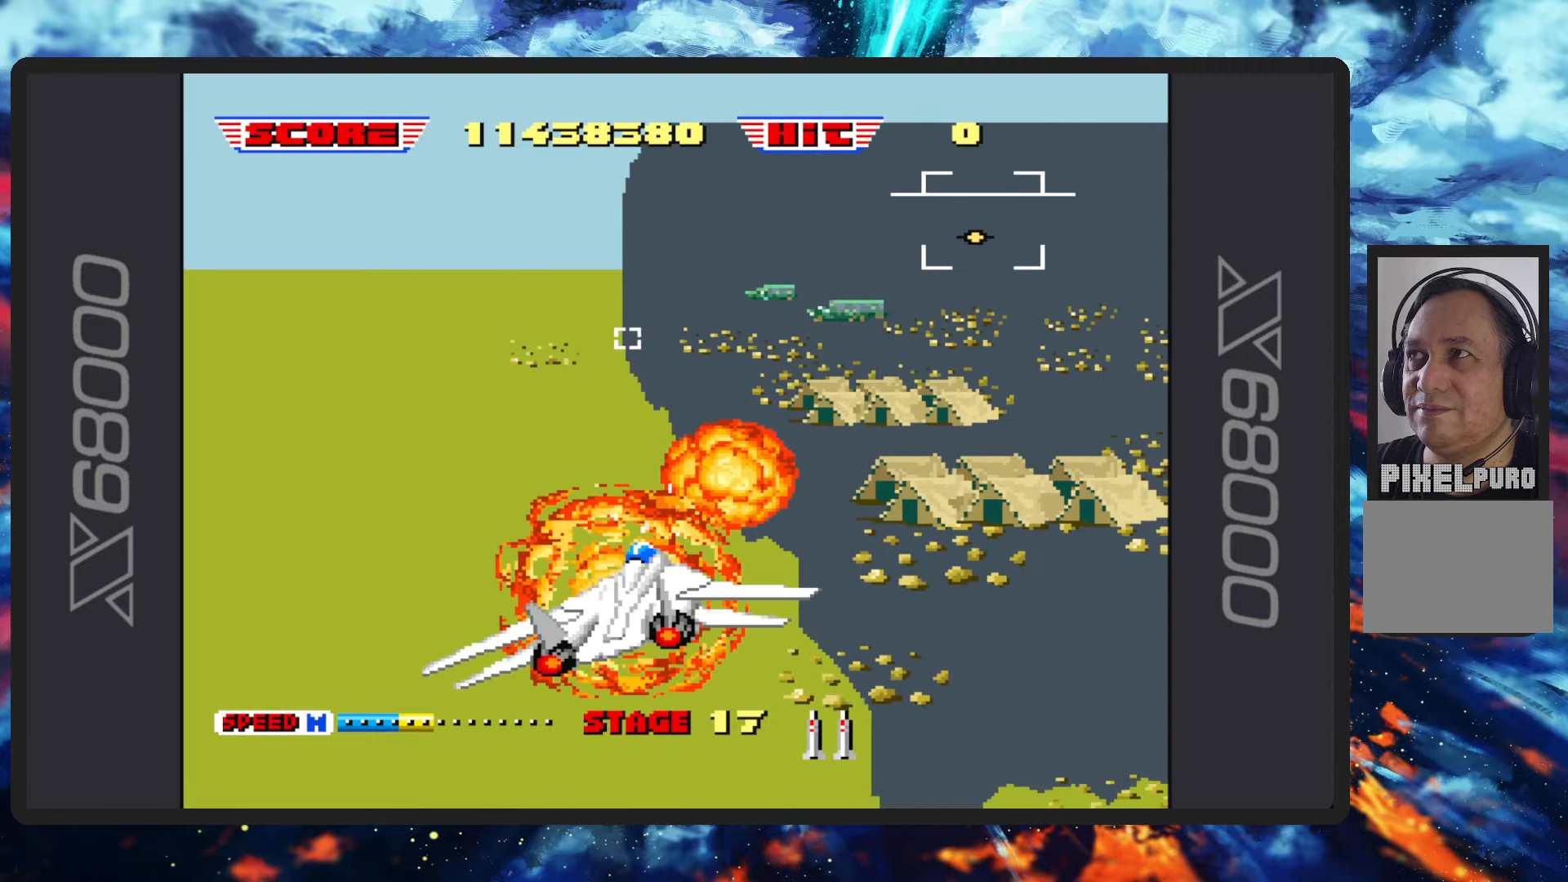
{"buttons": ["B"], "left_stick": "left", "events": []}
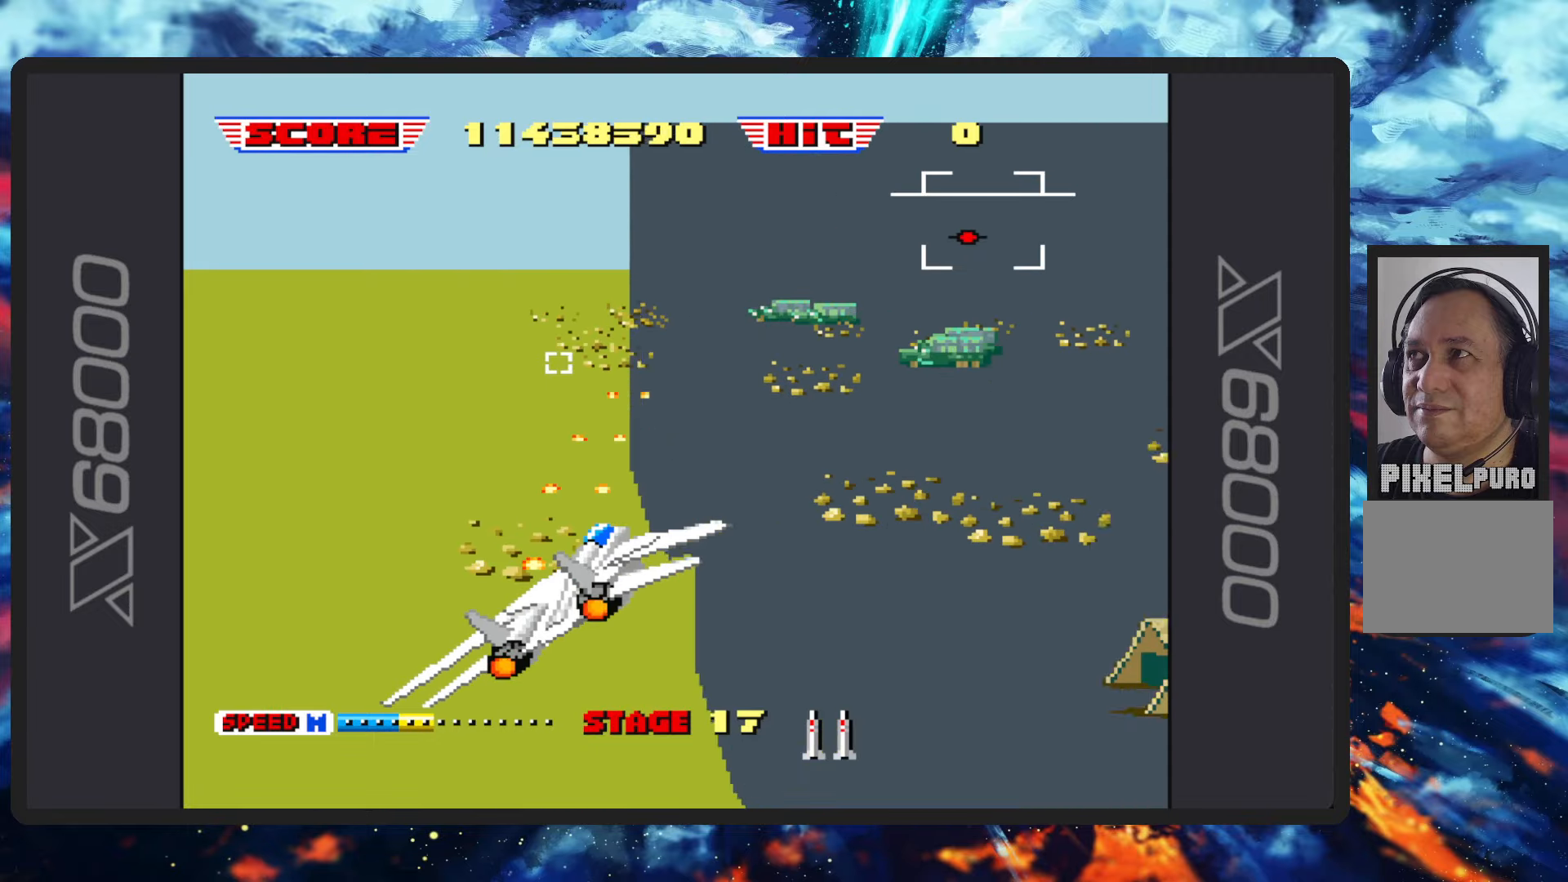
{"buttons": ["B"], "left_stick": "left", "events": [[83, "left_stick", "down-left"], [300, "left_stick", "left"]]}
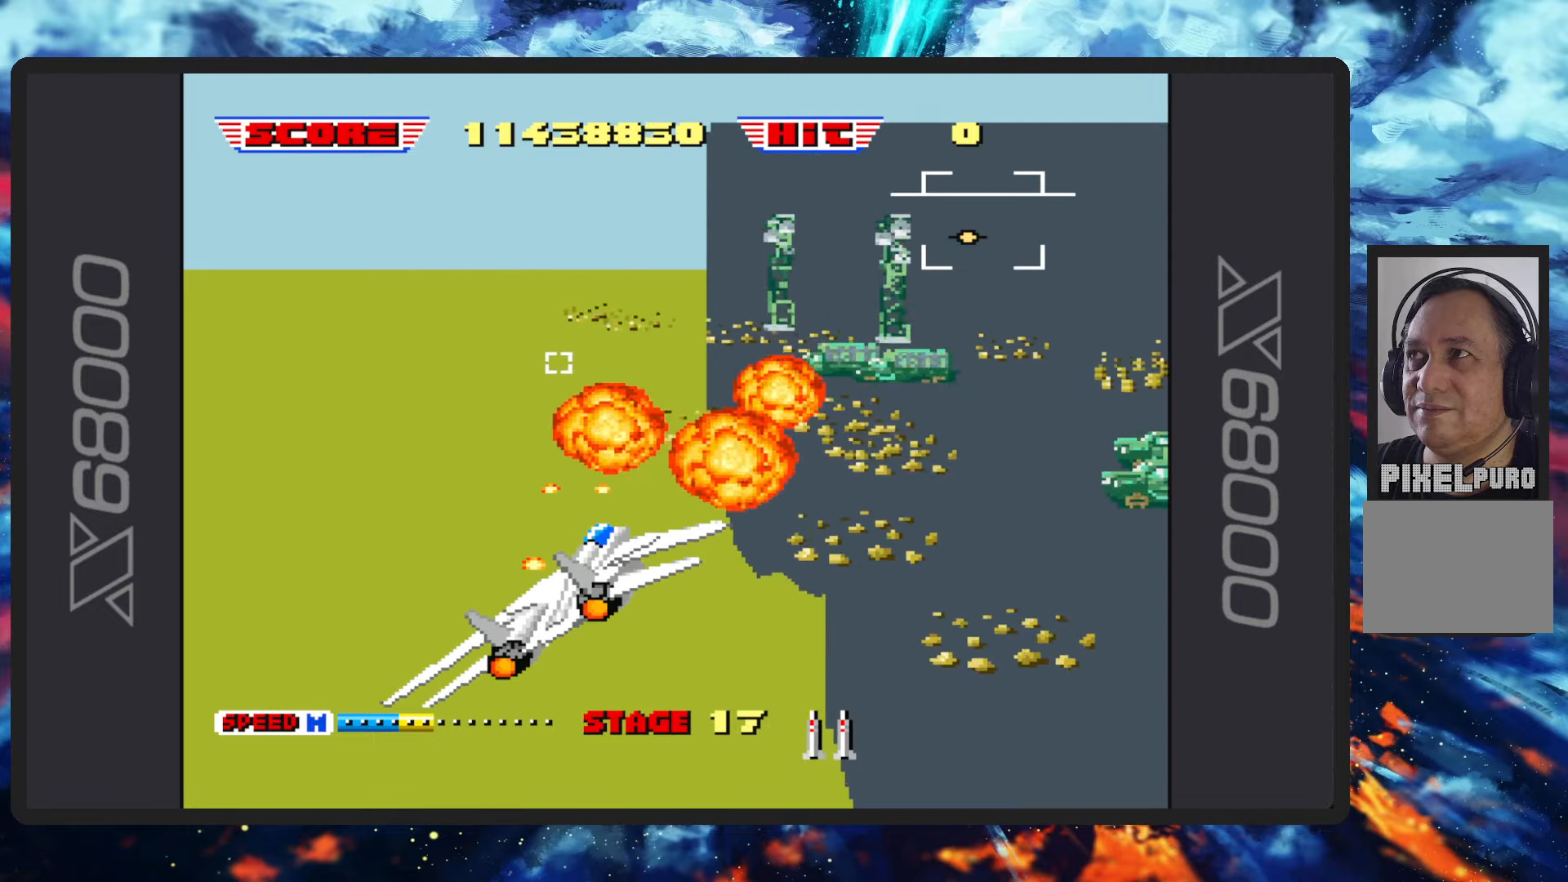
{"buttons": ["B"], "left_stick": "left", "events": []}